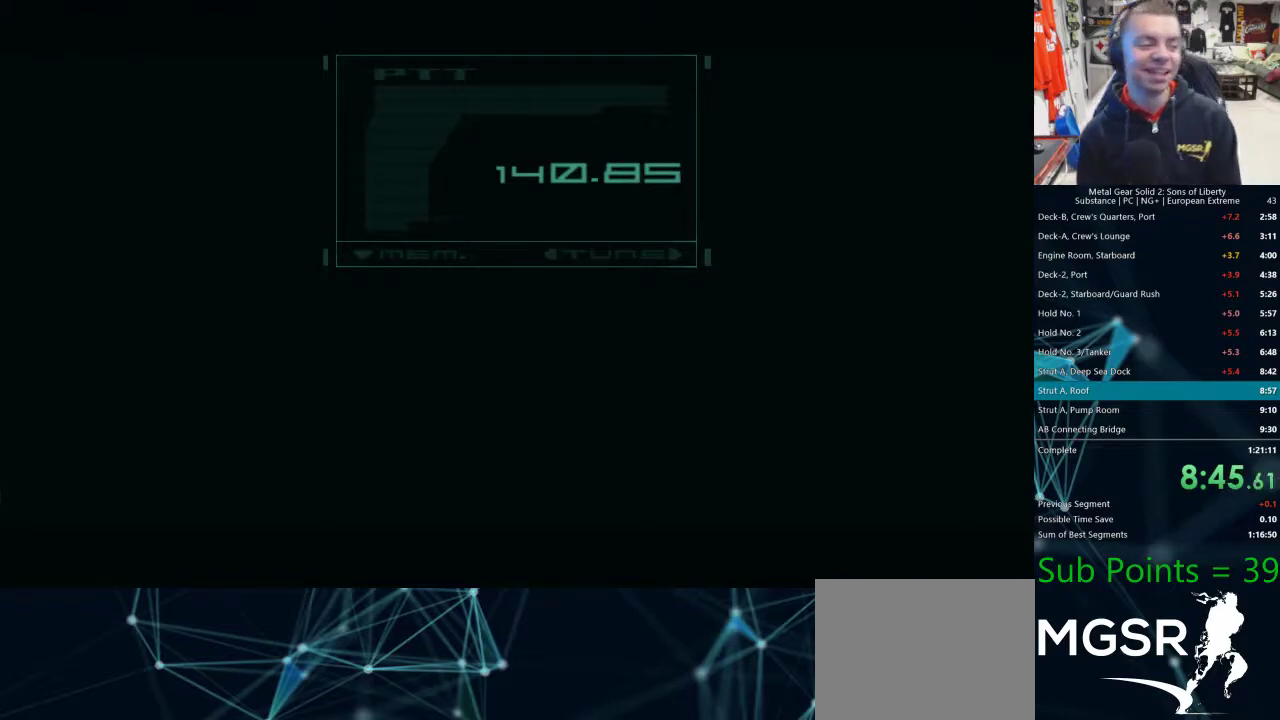
Gameplay with a controller (PlayStation layout); each line is a JSON object with the inputs held at the frame after it. "events" lists button and stick changes between this image and that frame as [ms after this image, input, new state], when the widget could be followed in between. Not read: L1.
{"buttons": ["TRIANGLE"], "left_stick": "center", "right_stick": "center", "events": [[17, "TRIANGLE", "down"], [83, "TRIANGLE", "up"], [150, "TRIANGLE", "down"], [250, "TRIANGLE", "up"], [483, "TRIANGLE", "down"]]}
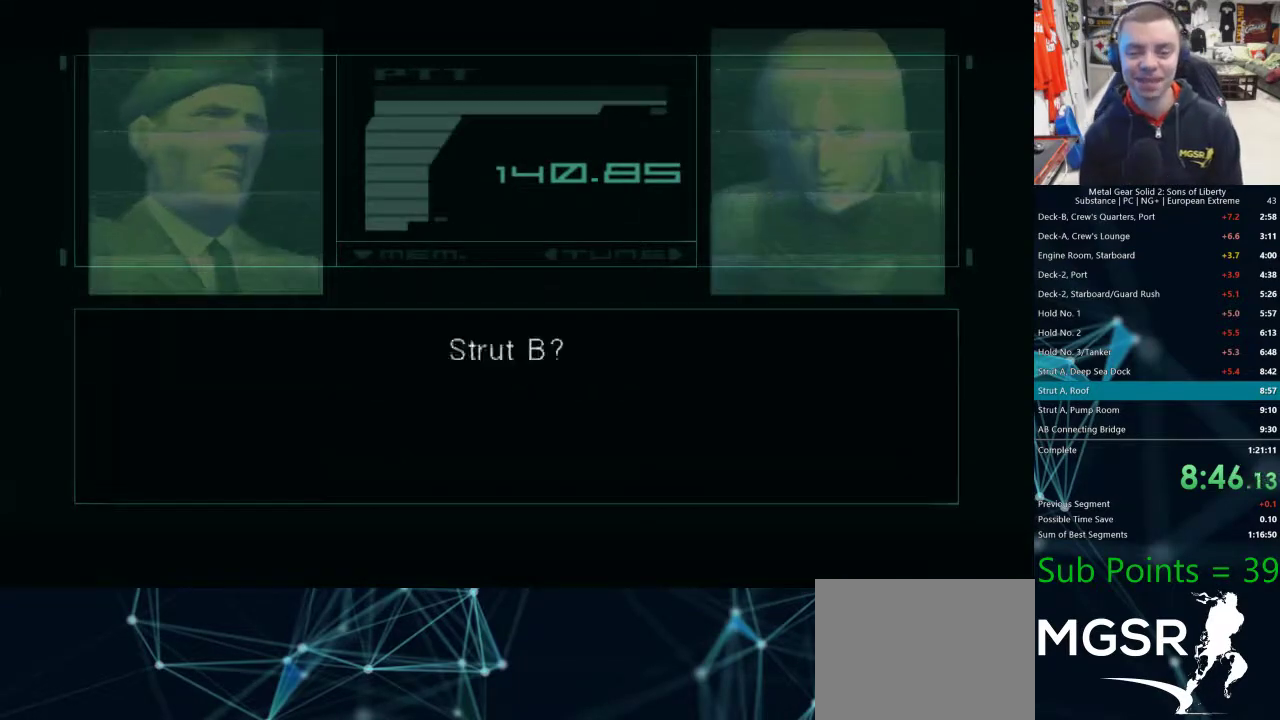
{"buttons": ["CROSS"], "left_stick": "center", "right_stick": "center"}
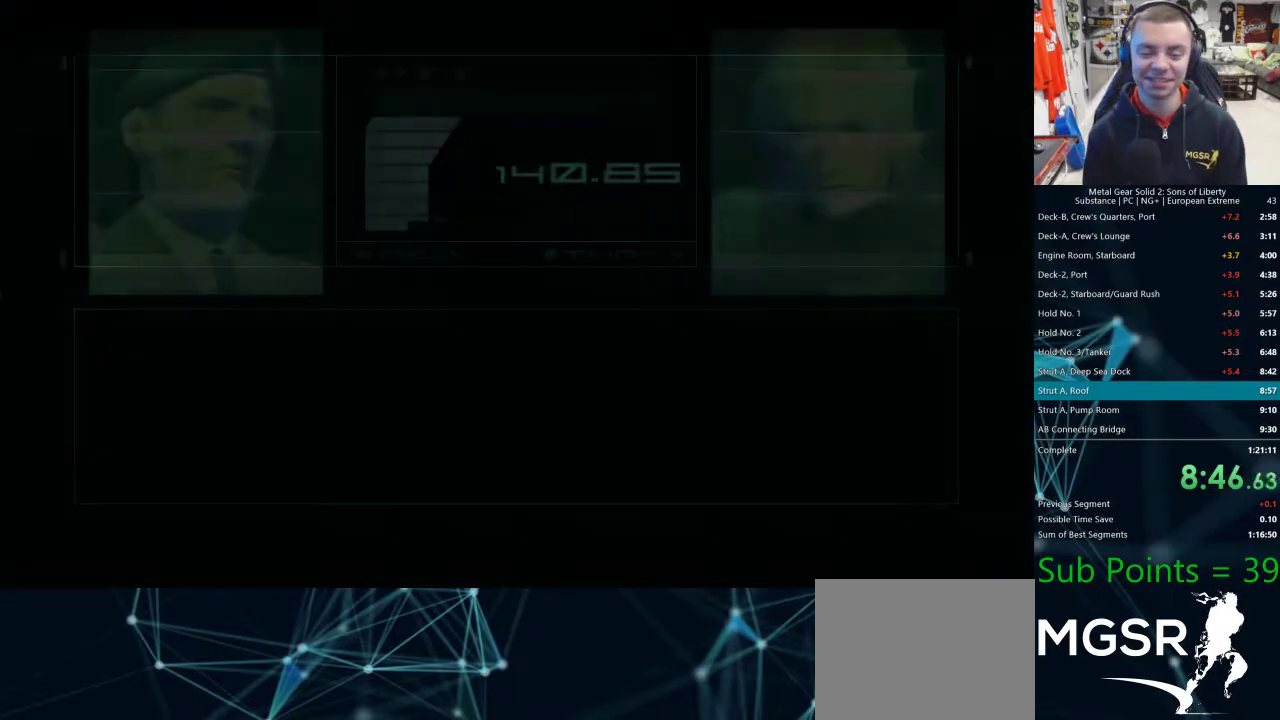
{"buttons": [], "left_stick": "center", "right_stick": "center"}
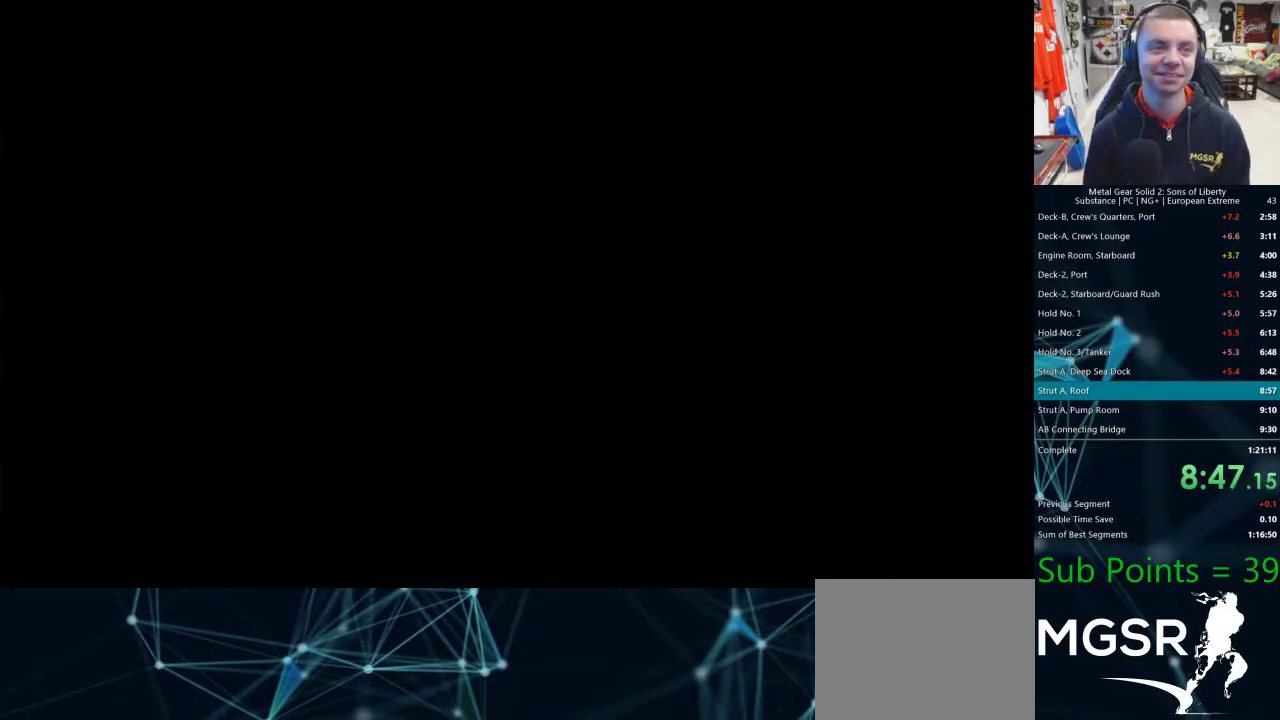
{"buttons": [], "left_stick": "center", "right_stick": "center", "events": []}
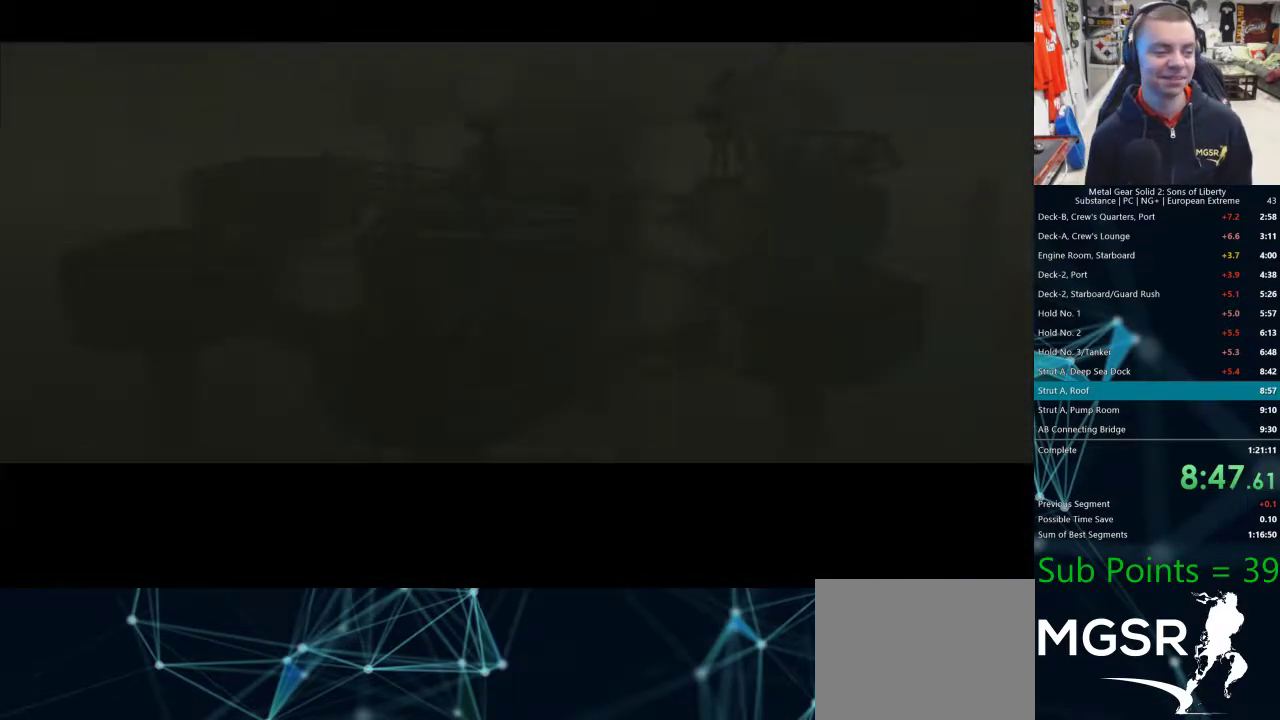
{"buttons": [], "left_stick": "center", "right_stick": "center", "events": []}
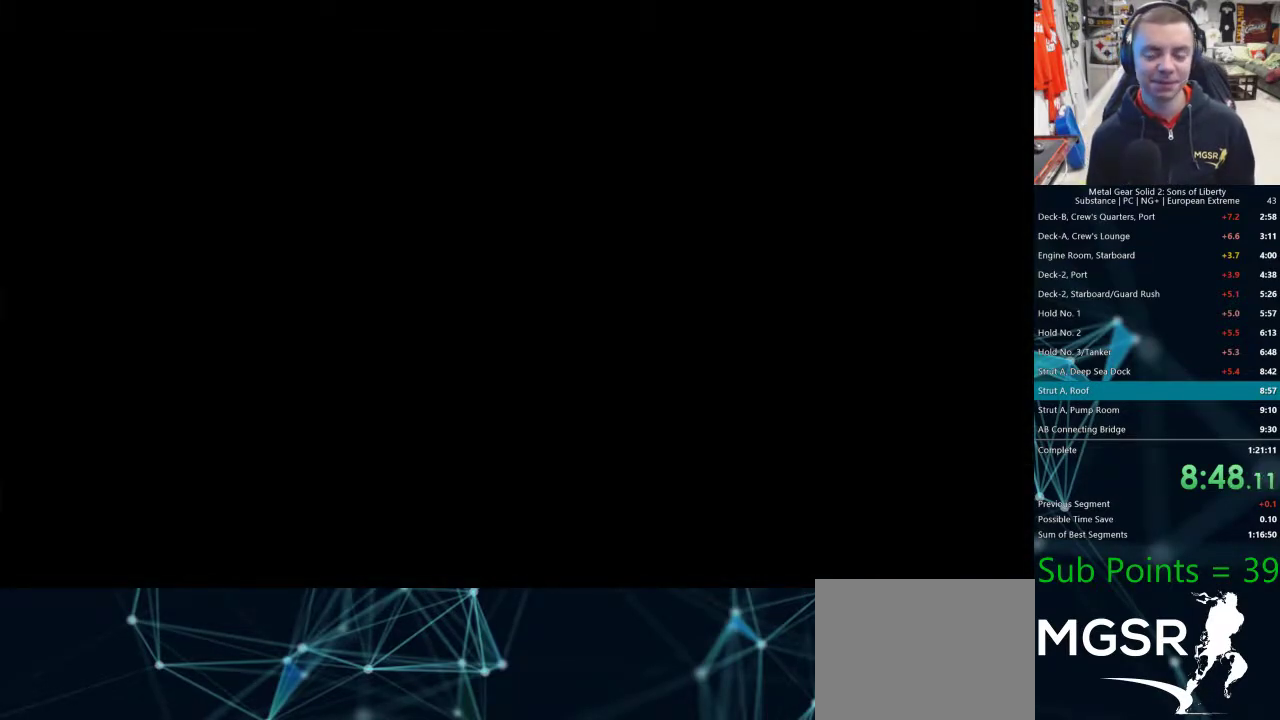
{"buttons": [], "left_stick": "center", "right_stick": "center", "events": []}
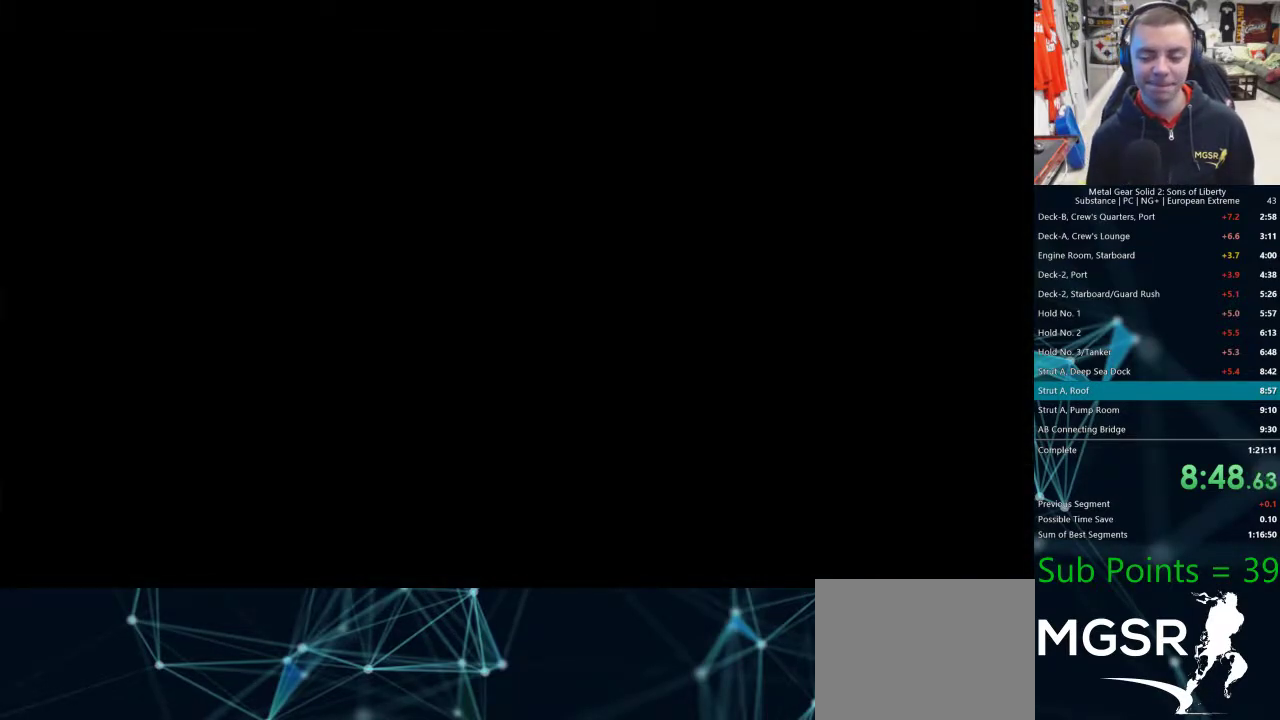
{"buttons": [], "left_stick": "center", "right_stick": "center", "events": []}
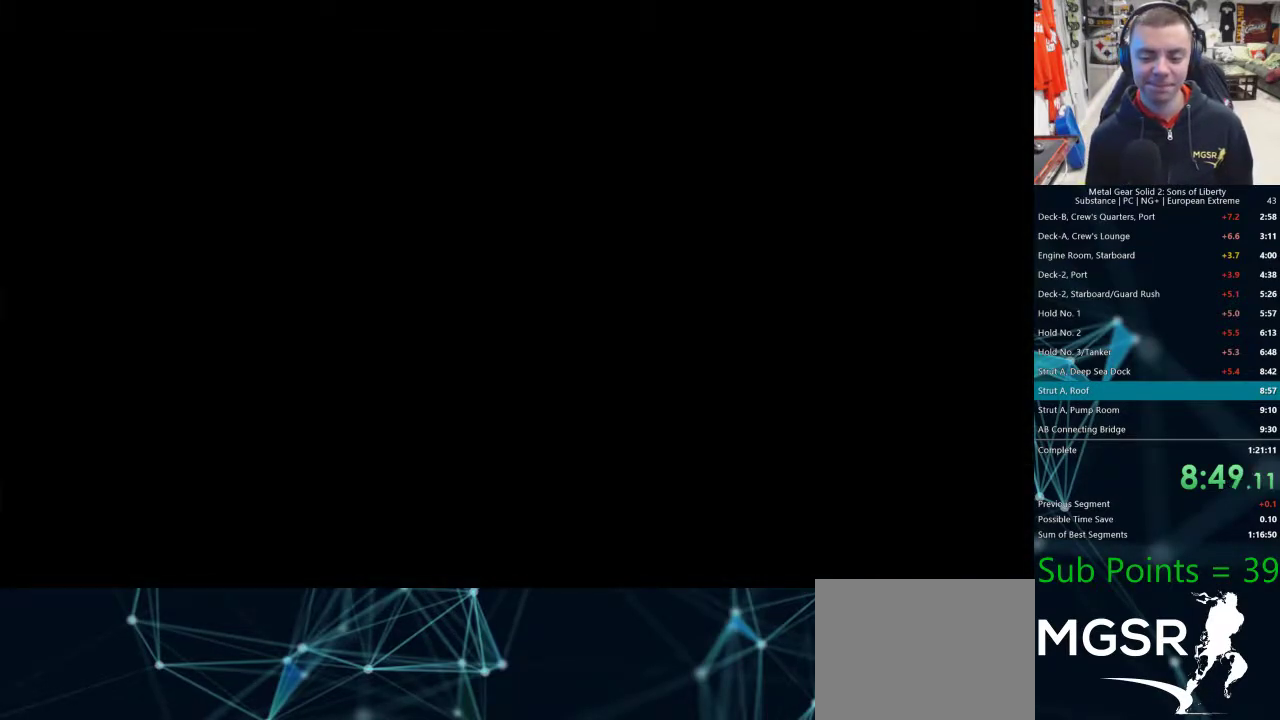
{"buttons": ["CROSS"], "left_stick": "center", "right_stick": "center"}
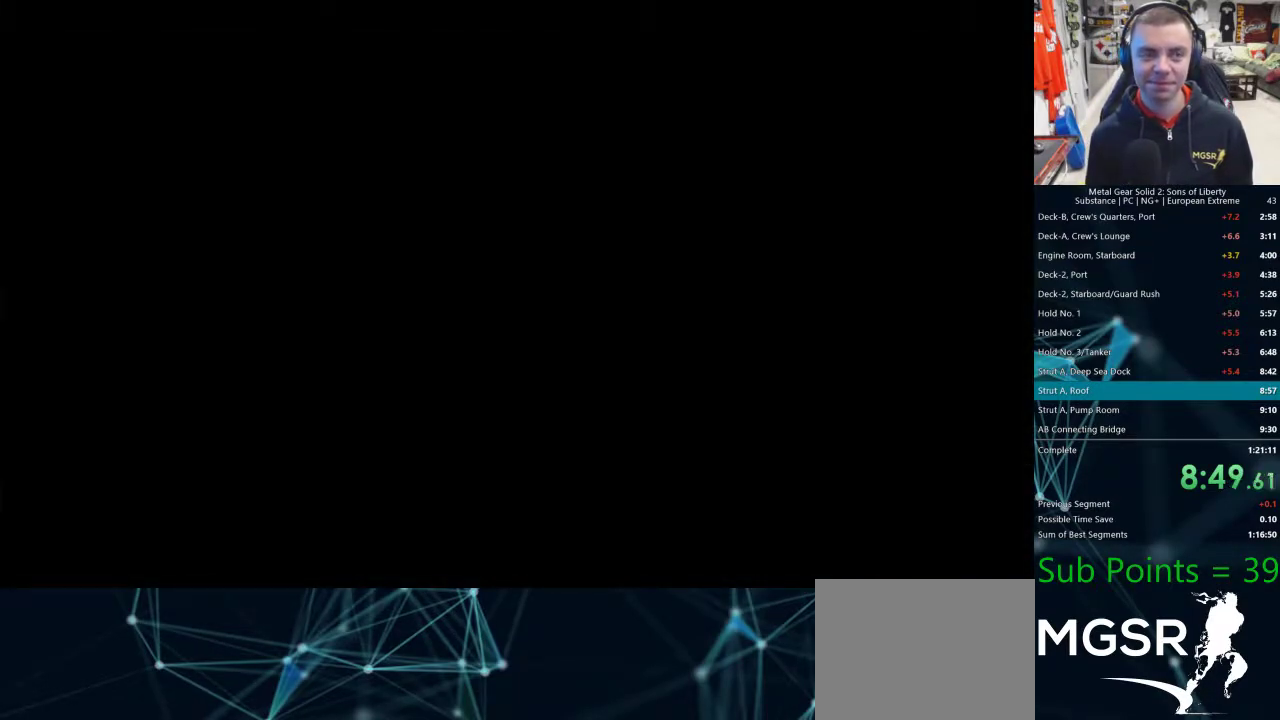
{"buttons": [], "left_stick": "center", "right_stick": "center"}
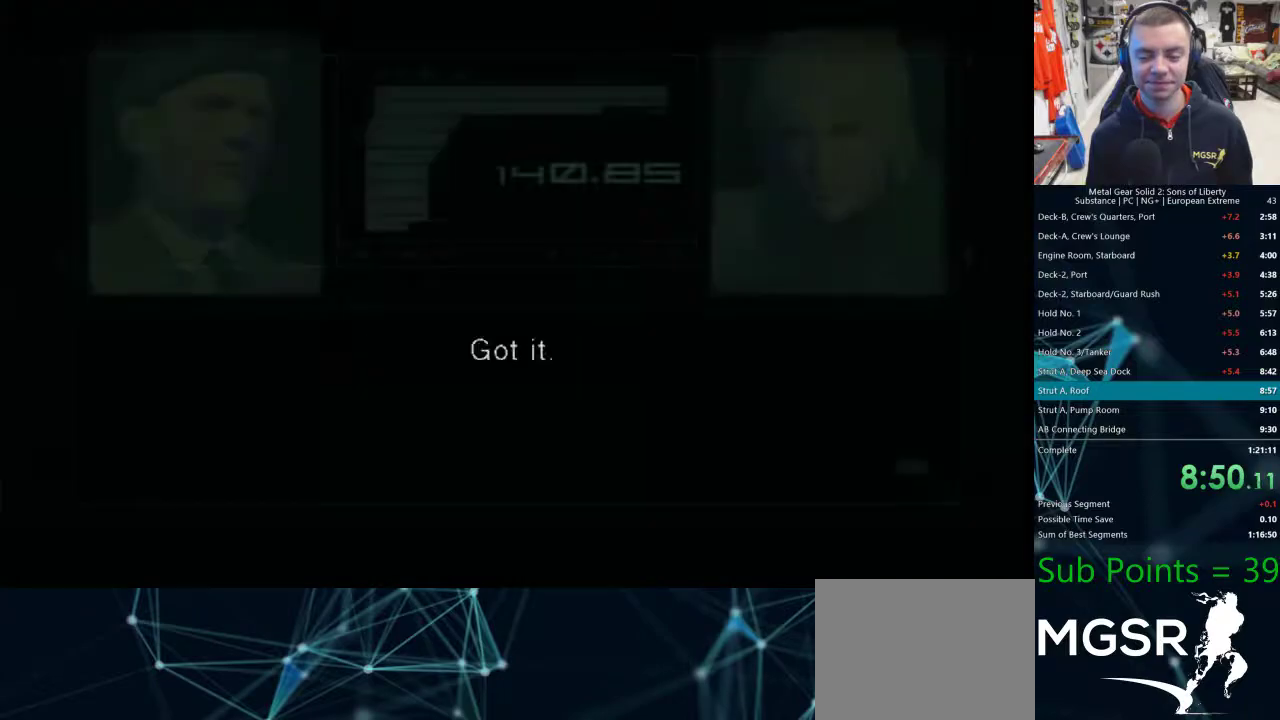
{"buttons": [], "left_stick": "center", "right_stick": "center", "events": []}
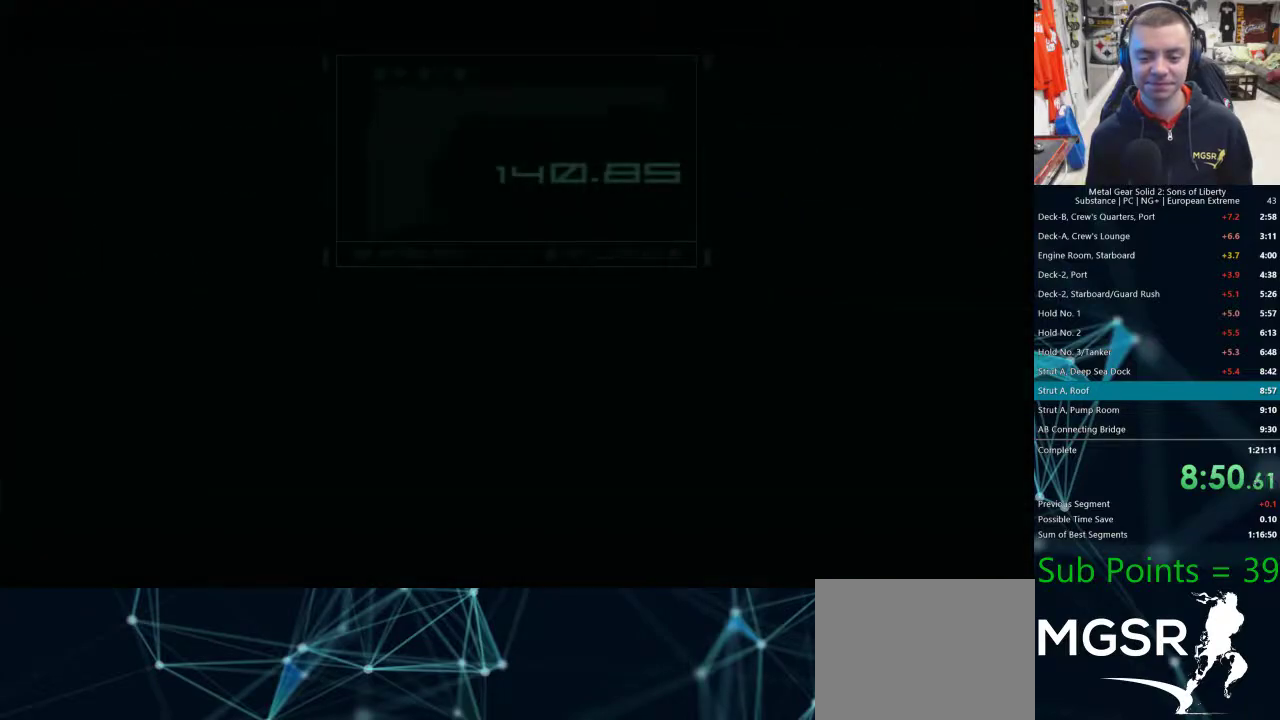
{"buttons": [], "left_stick": "center", "right_stick": "center", "events": []}
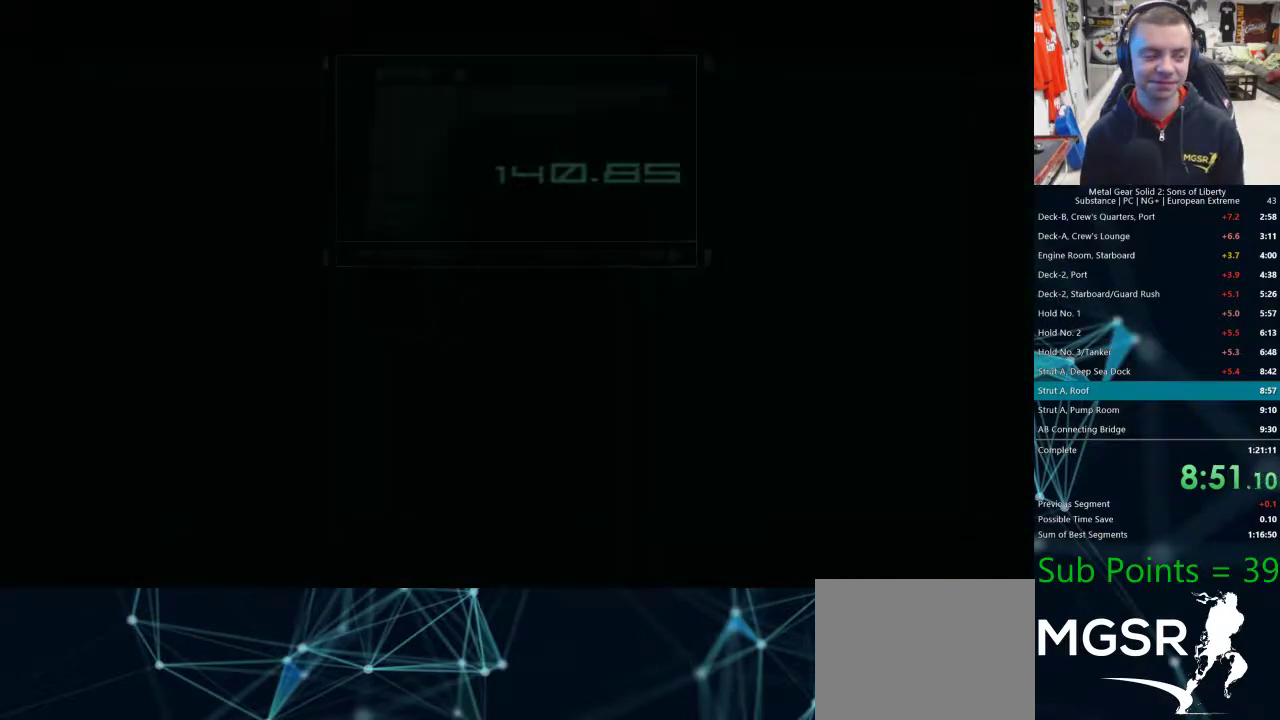
{"buttons": [], "left_stick": "left", "right_stick": "center", "events": [[217, "left_stick", "left"]]}
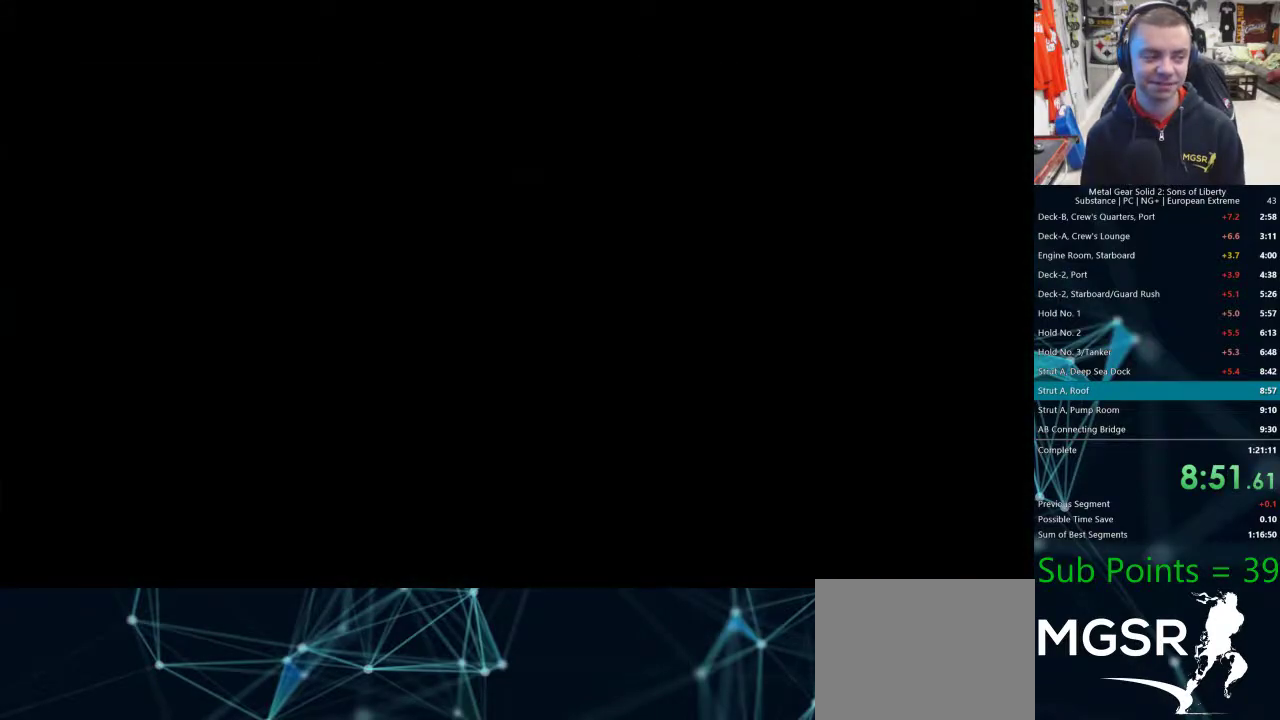
{"buttons": [], "left_stick": "left", "right_stick": "center", "events": []}
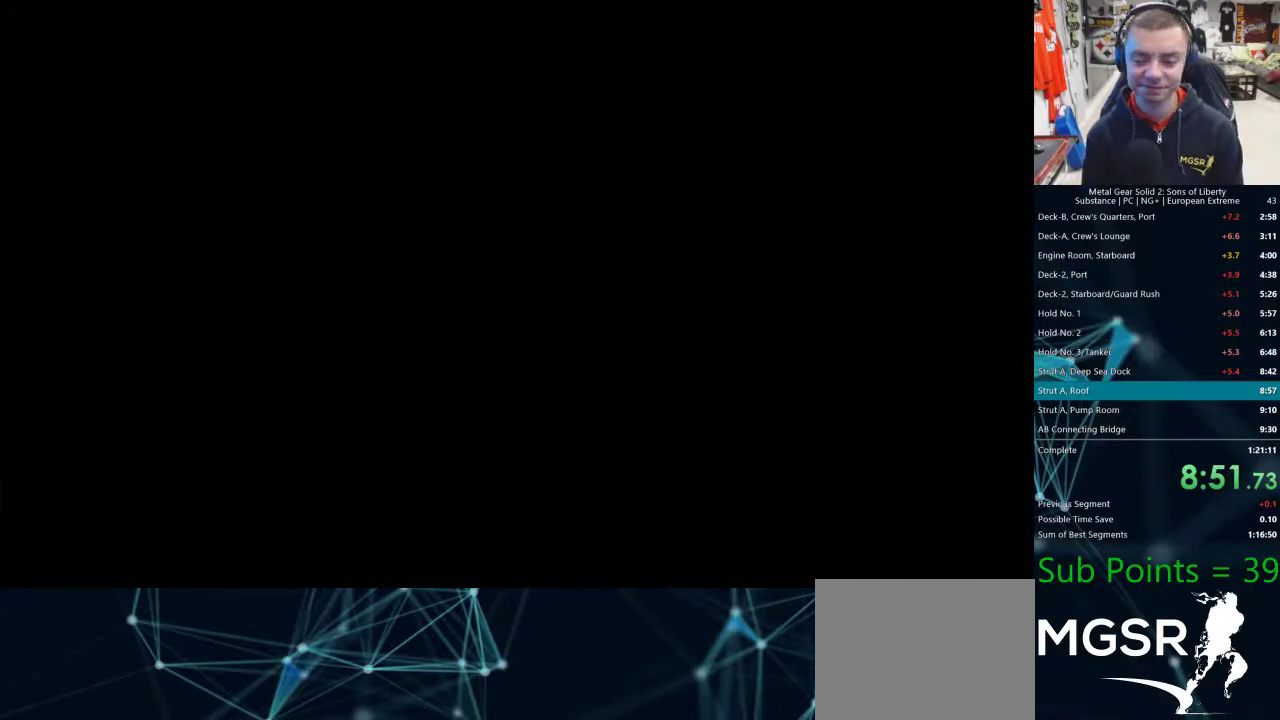
{"buttons": [], "left_stick": "left", "right_stick": "center", "events": []}
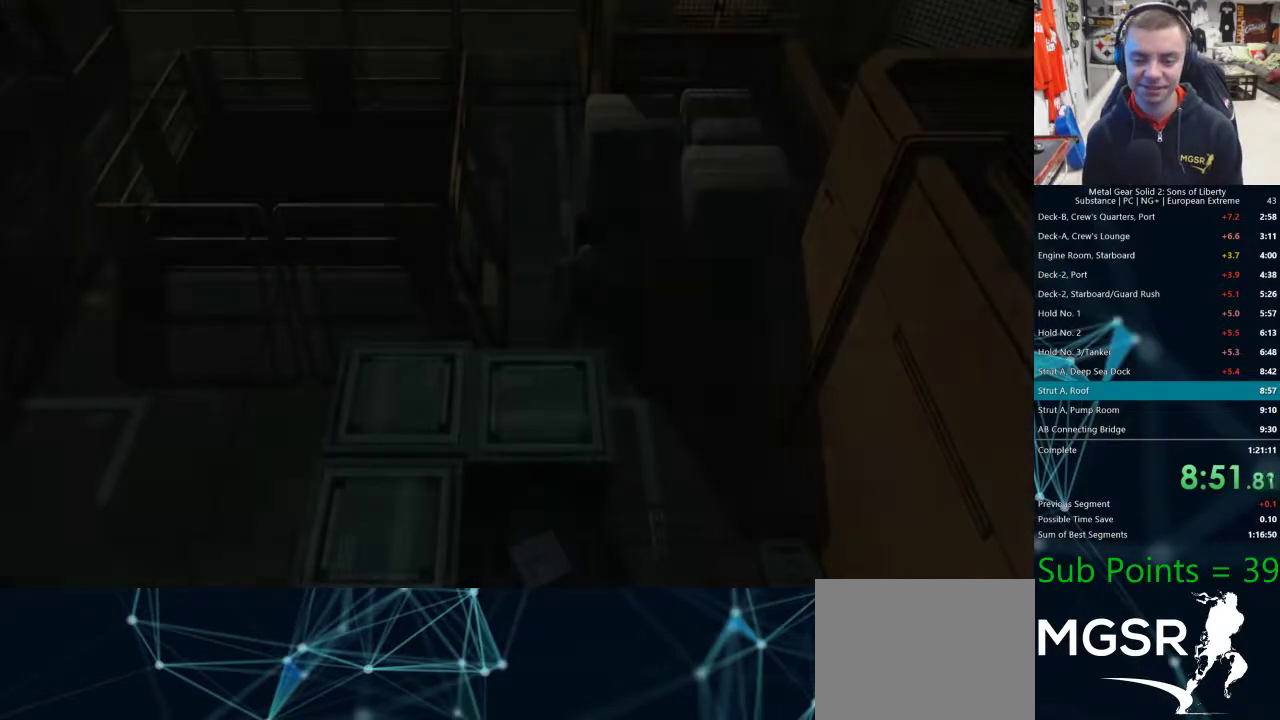
{"buttons": [], "left_stick": "left", "right_stick": "left", "events": [[333, "right_stick", "left"]]}
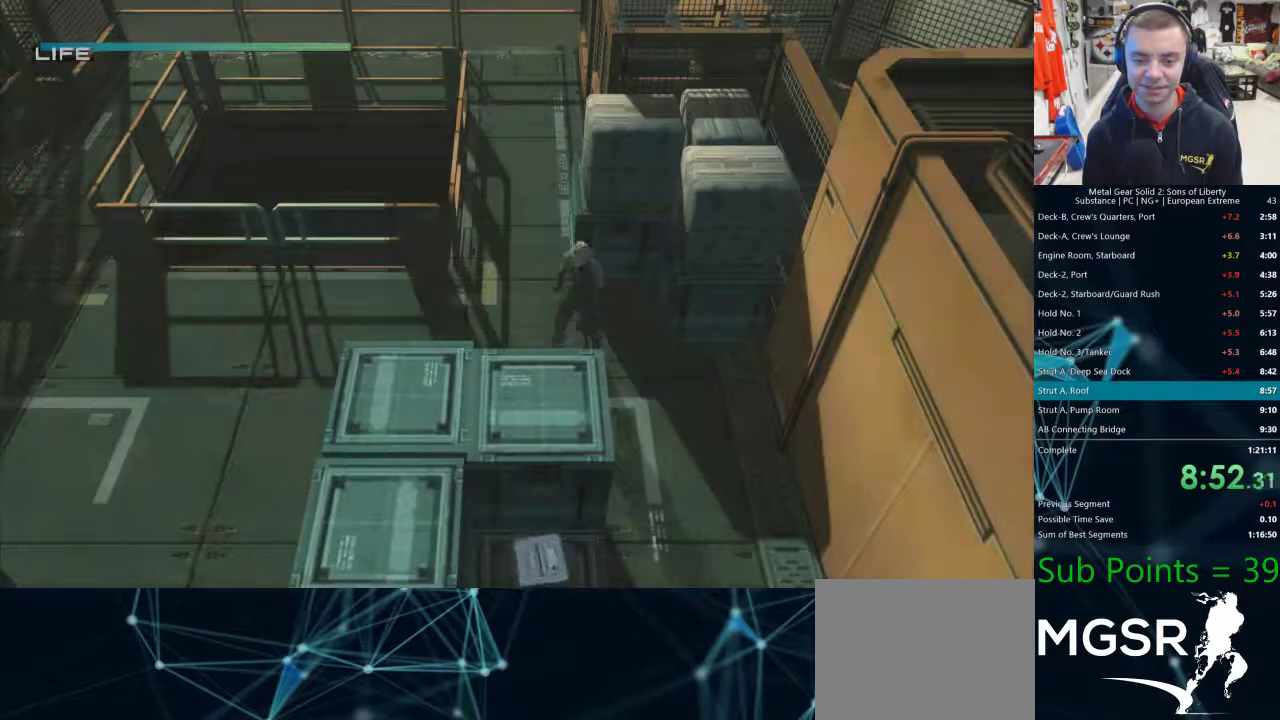
{"buttons": [], "left_stick": "left", "right_stick": "center", "events": [[100, "right_stick", "center"]]}
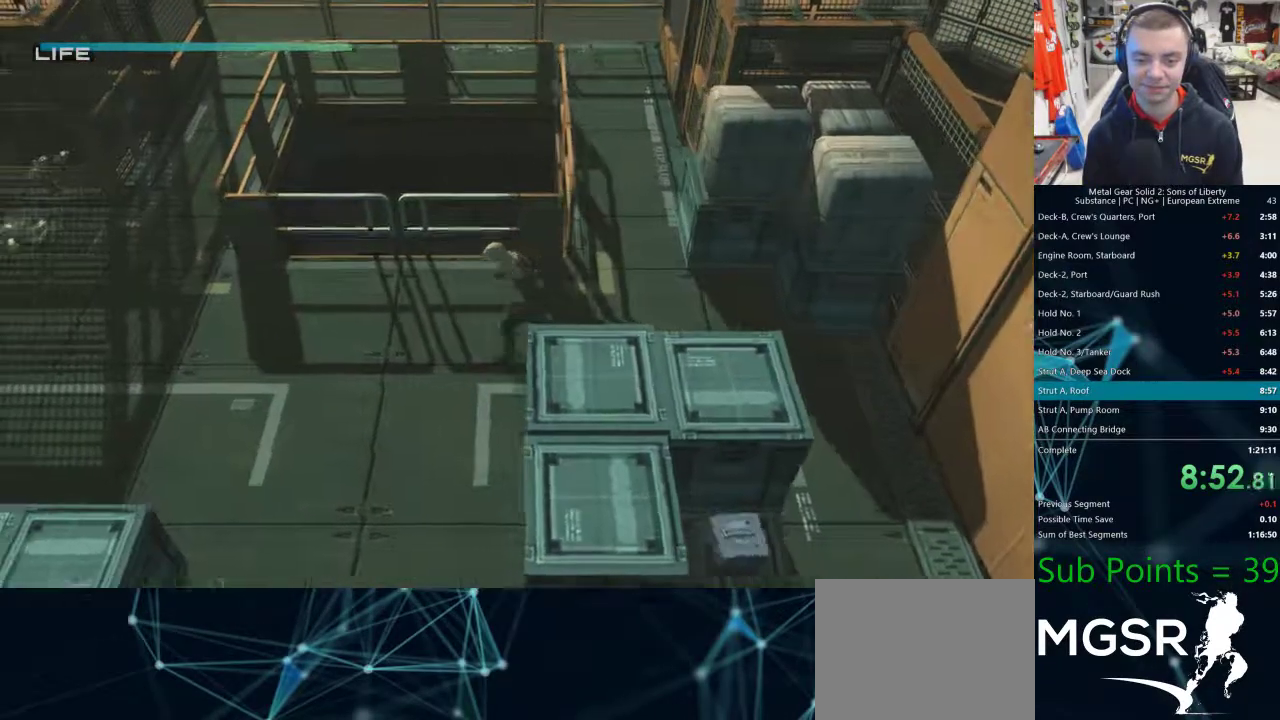
{"buttons": ["CROSS"], "left_stick": "left", "right_stick": "center"}
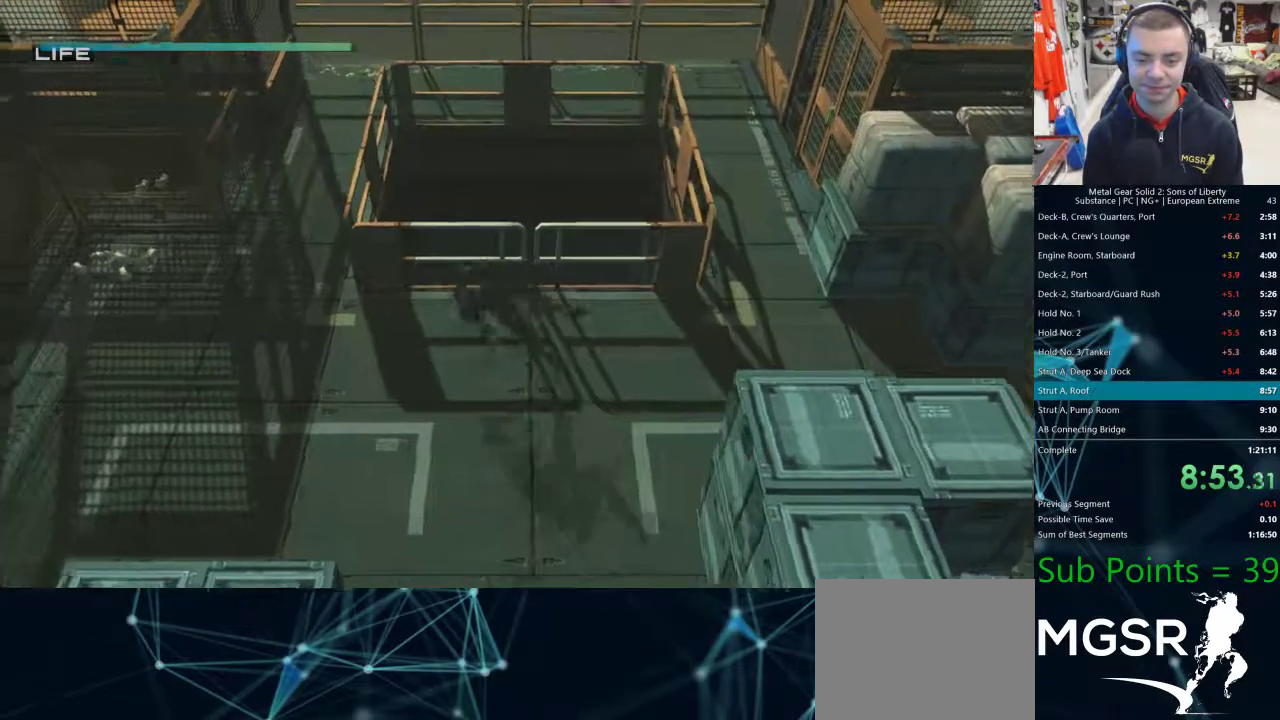
{"buttons": ["CROSS"], "left_stick": "left", "right_stick": "left", "events": [[483, "right_stick", "left"]]}
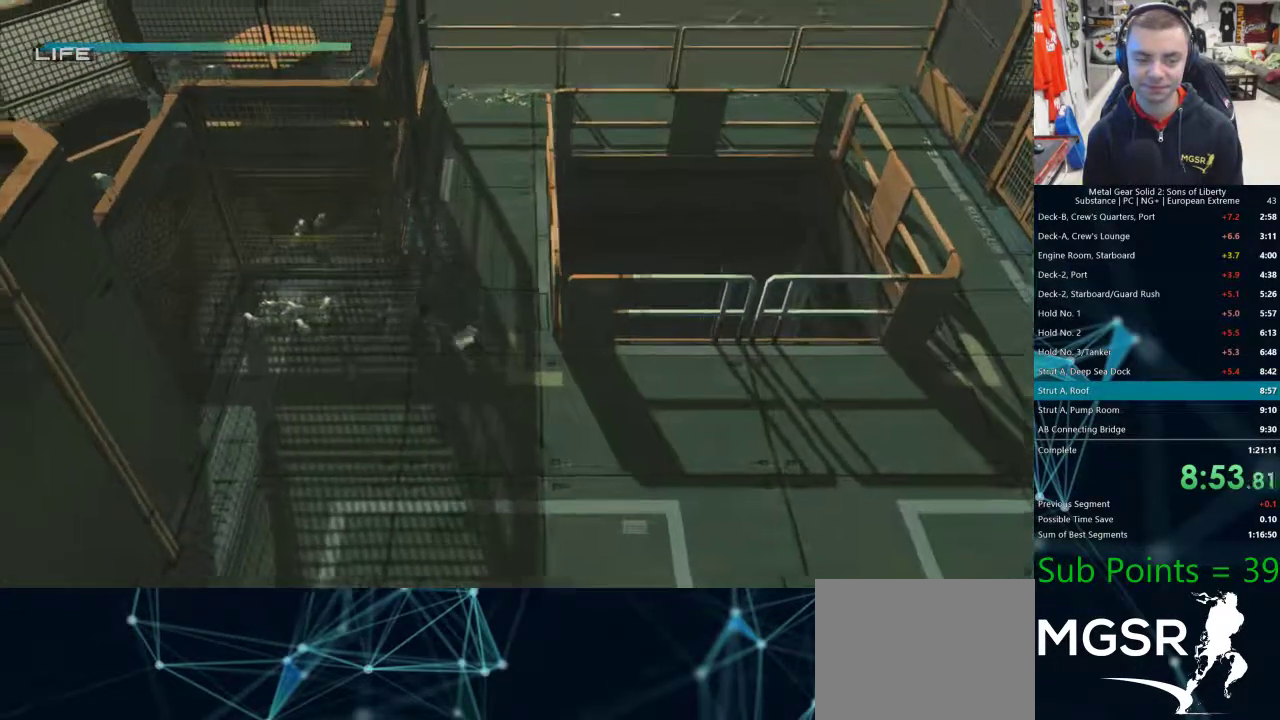
{"buttons": [], "left_stick": "up", "right_stick": "center"}
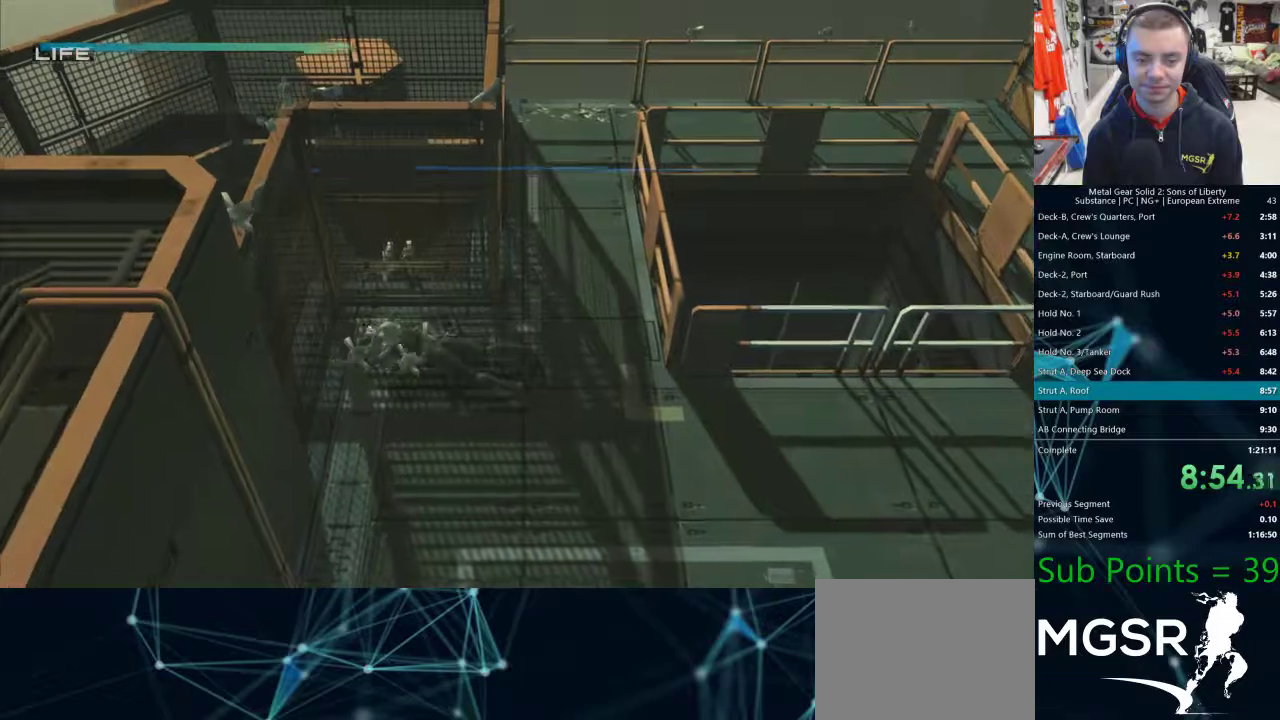
{"buttons": [], "left_stick": "up", "right_stick": "center", "events": []}
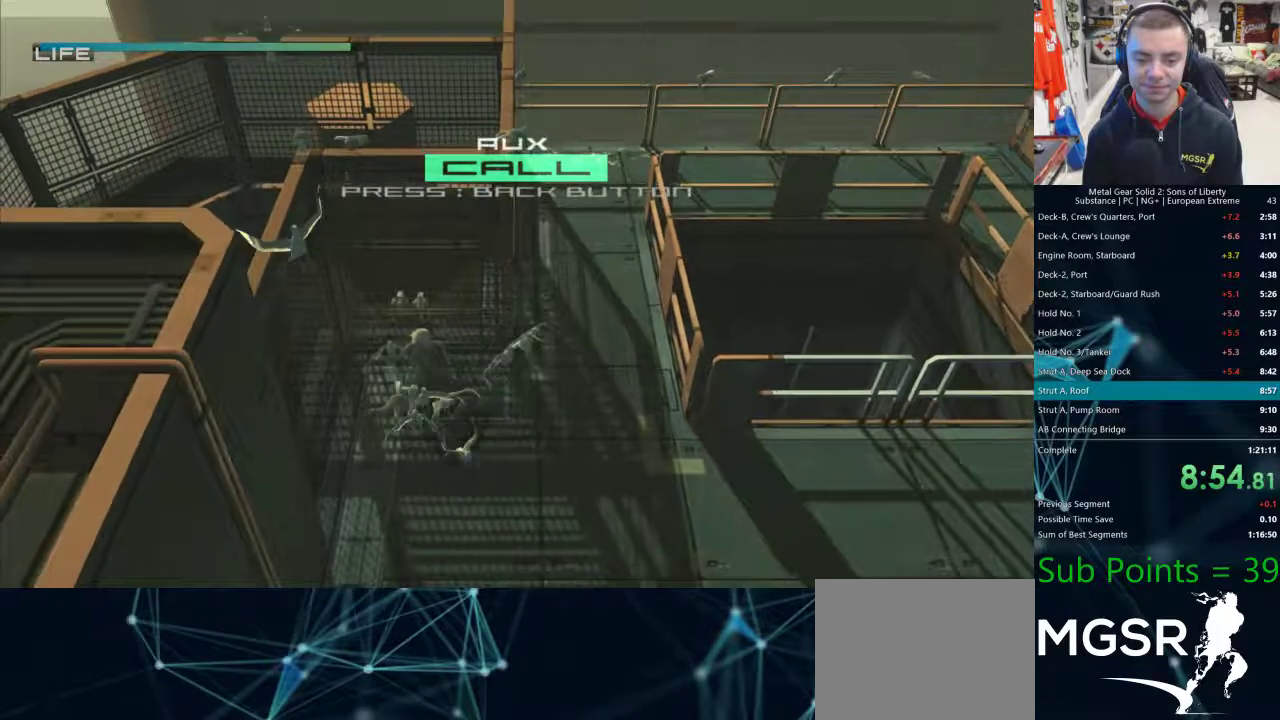
{"buttons": [], "left_stick": "up", "right_stick": "center", "events": []}
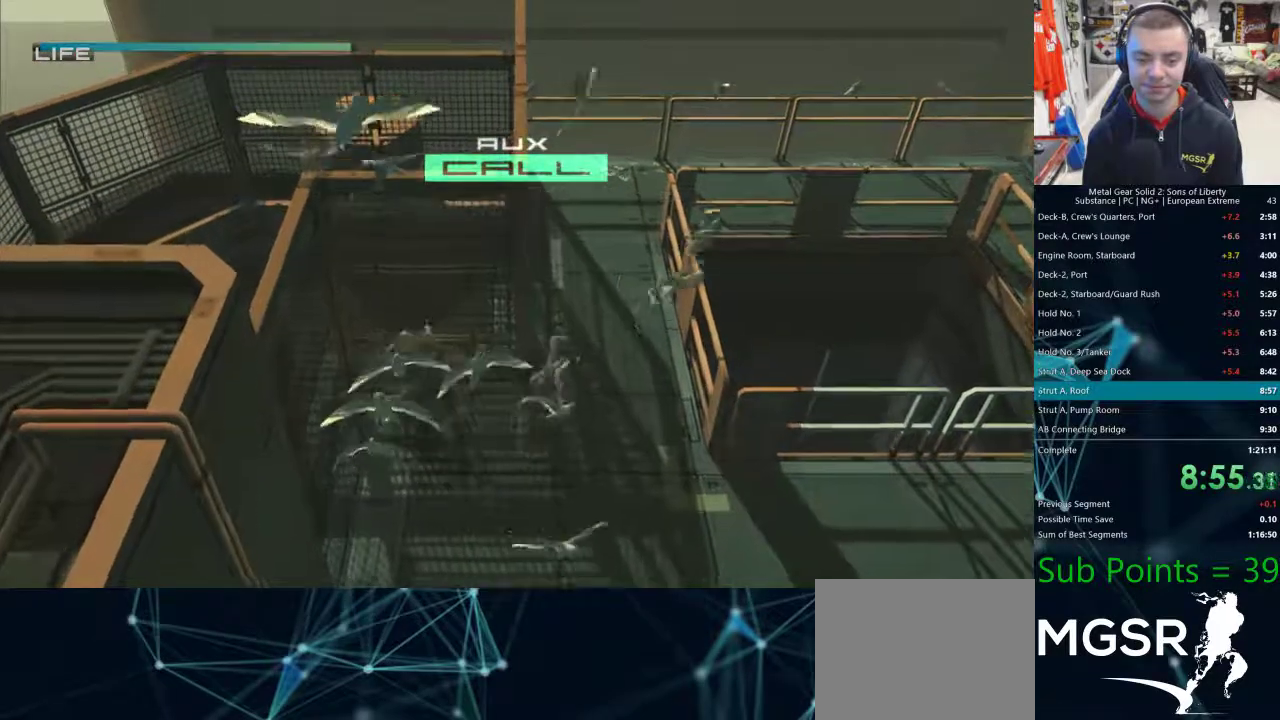
{"buttons": [], "left_stick": "up", "right_stick": "center", "events": []}
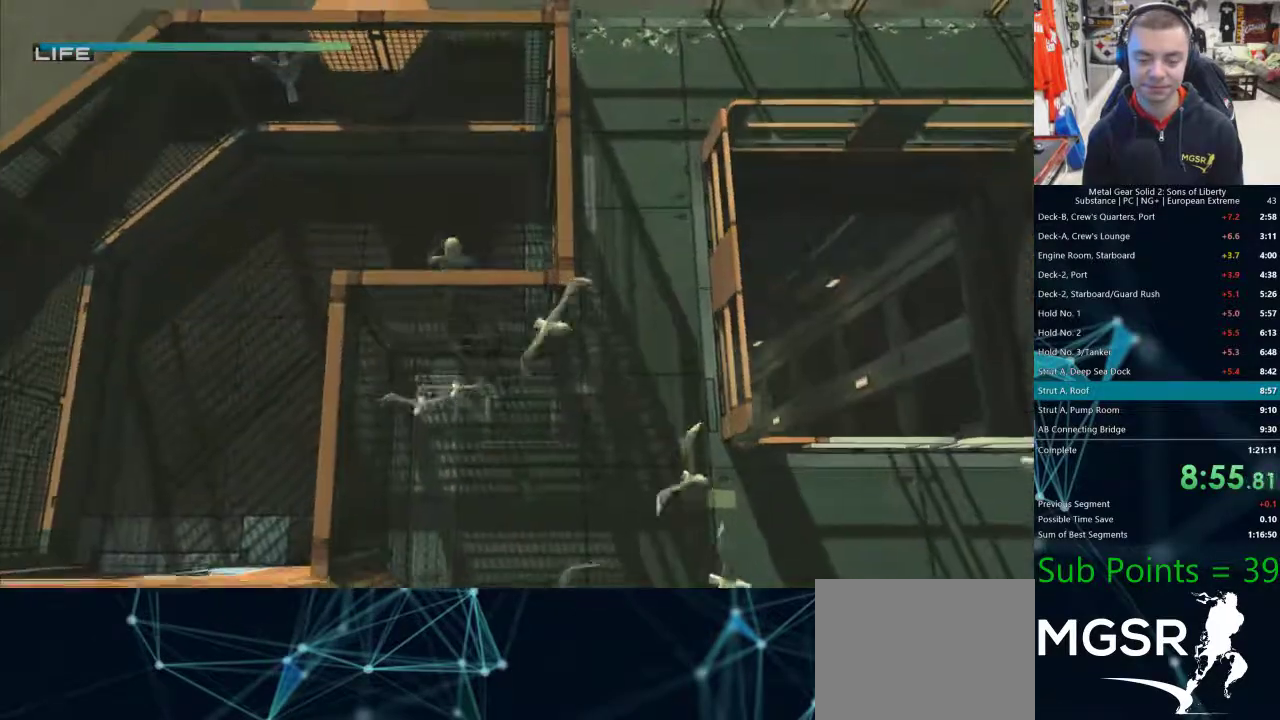
{"buttons": [], "left_stick": "left", "right_stick": "center", "events": [[83, "left_stick", "up-left"], [317, "left_stick", "left"]]}
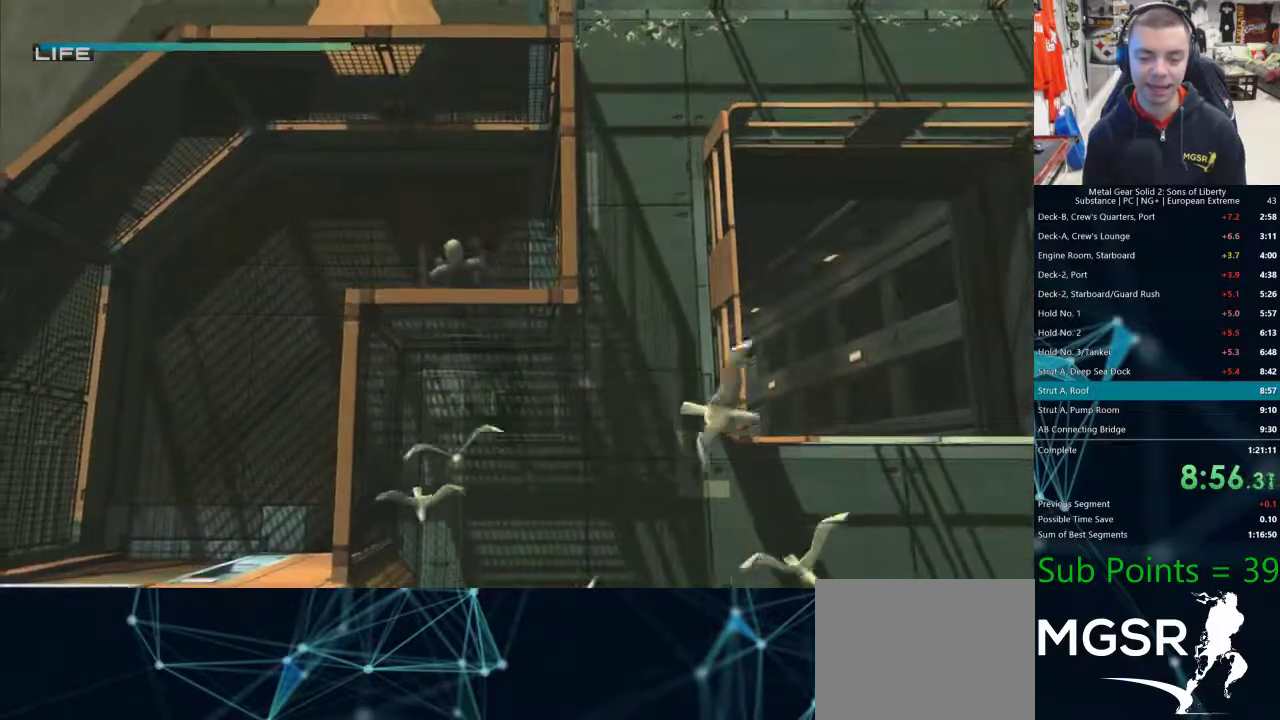
{"buttons": [], "left_stick": "left", "right_stick": "center", "events": []}
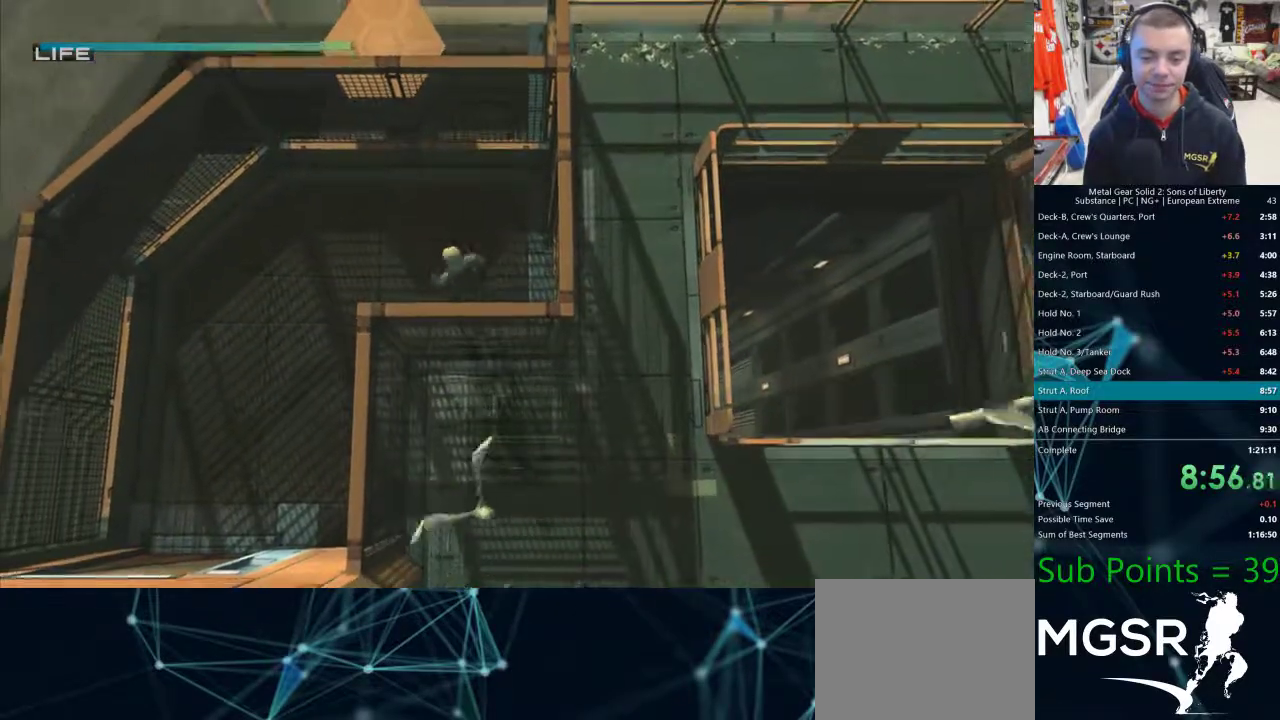
{"buttons": [], "left_stick": "down-left", "right_stick": "center", "events": [[283, "left_stick", "down-left"]]}
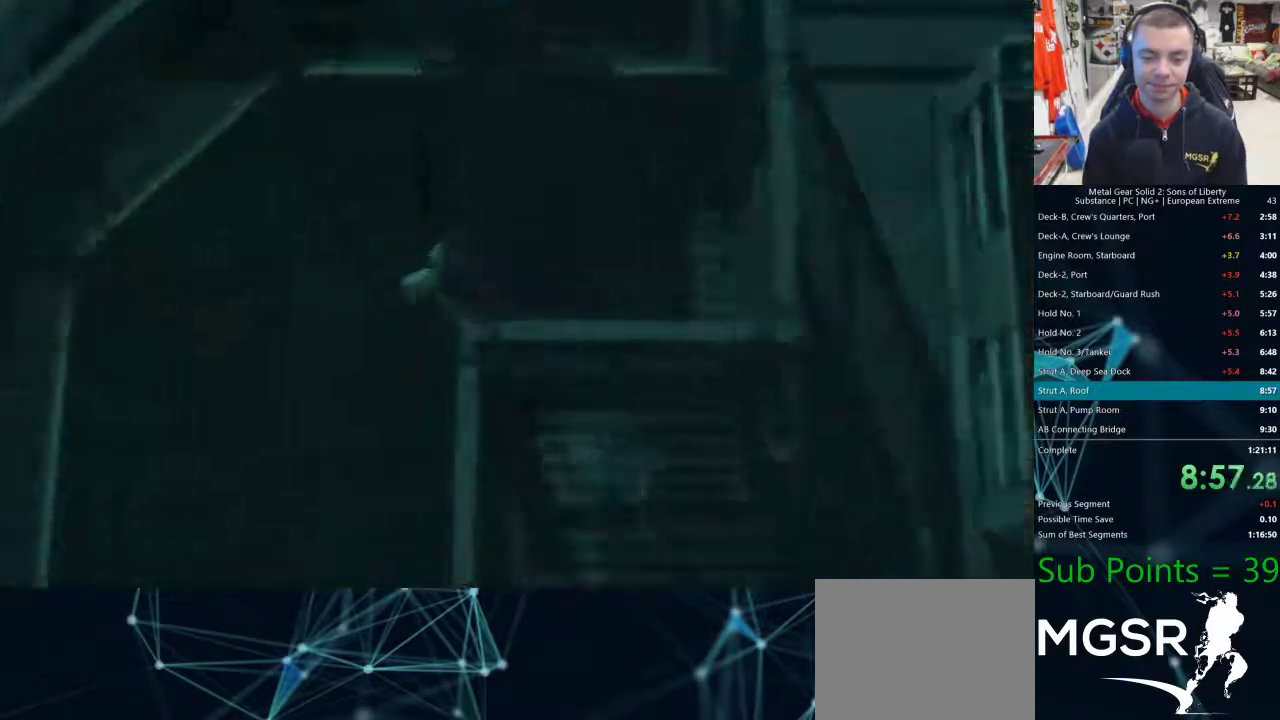
{"buttons": ["TRIANGLE"], "left_stick": "center", "right_stick": "center", "events": [[150, "TRIANGLE", "down"], [183, "left_stick", "center"], [217, "TRIANGLE", "up"], [317, "TRIANGLE", "down"], [383, "TRIANGLE", "up"], [467, "TRIANGLE", "down"]]}
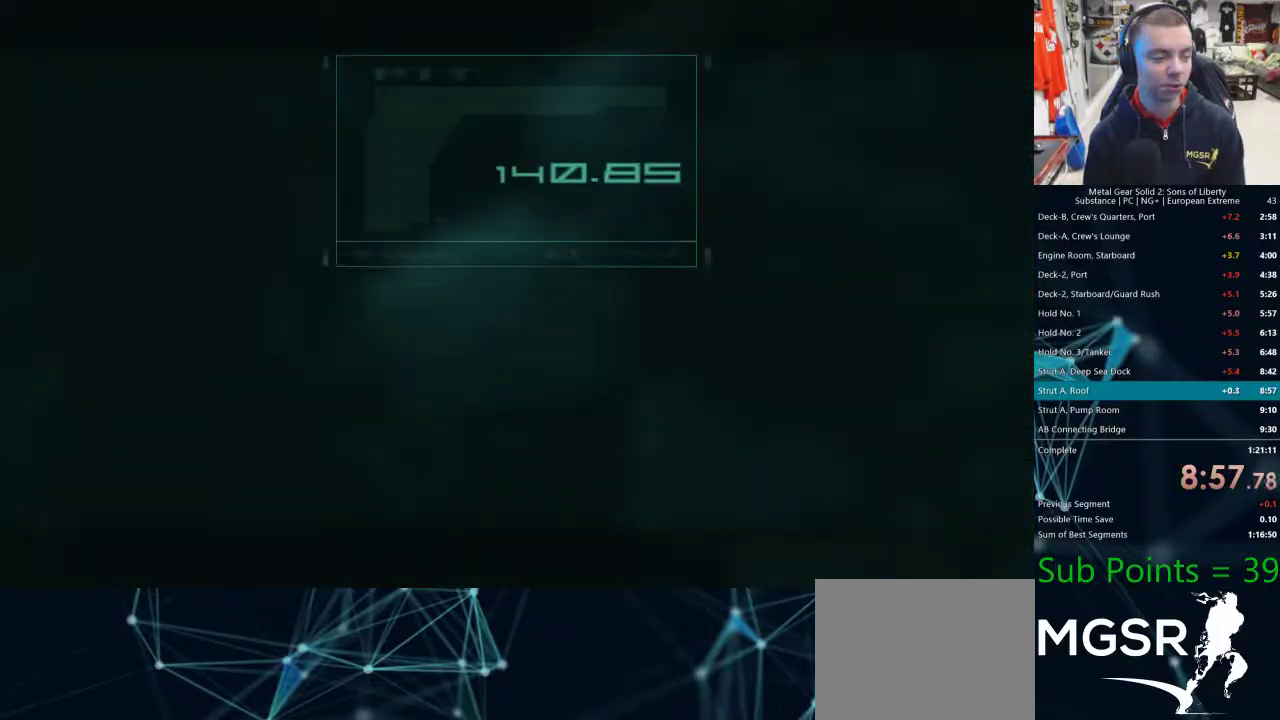
{"buttons": [], "left_stick": "center", "right_stick": "center", "events": [[17, "TRIANGLE", "up"], [100, "TRIANGLE", "down"], [167, "TRIANGLE", "up"], [250, "TRIANGLE", "down"], [300, "TRIANGLE", "up"], [383, "TRIANGLE", "down"], [450, "TRIANGLE", "up"]]}
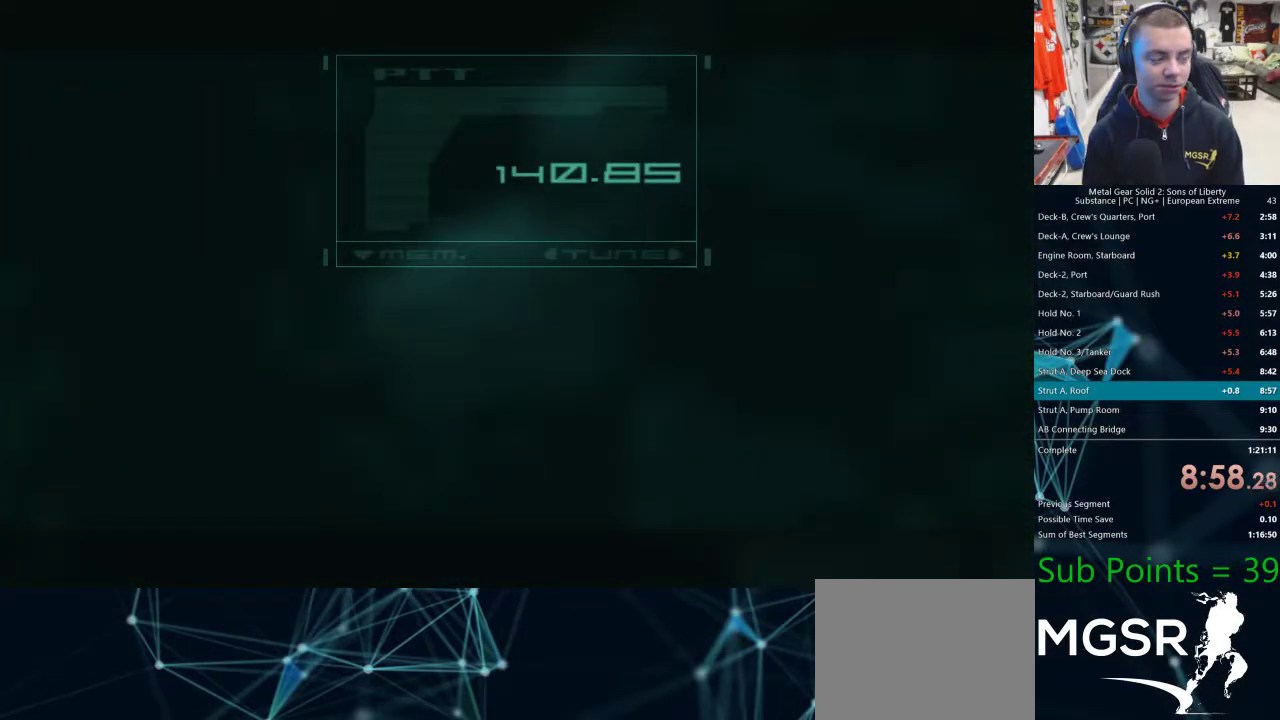
{"buttons": ["TRIANGLE"], "left_stick": "center", "right_stick": "center", "events": [[17, "TRIANGLE", "down"], [100, "TRIANGLE", "up"], [183, "TRIANGLE", "down"], [233, "TRIANGLE", "up"], [300, "TRIANGLE", "down"], [383, "TRIANGLE", "up"], [467, "TRIANGLE", "down"]]}
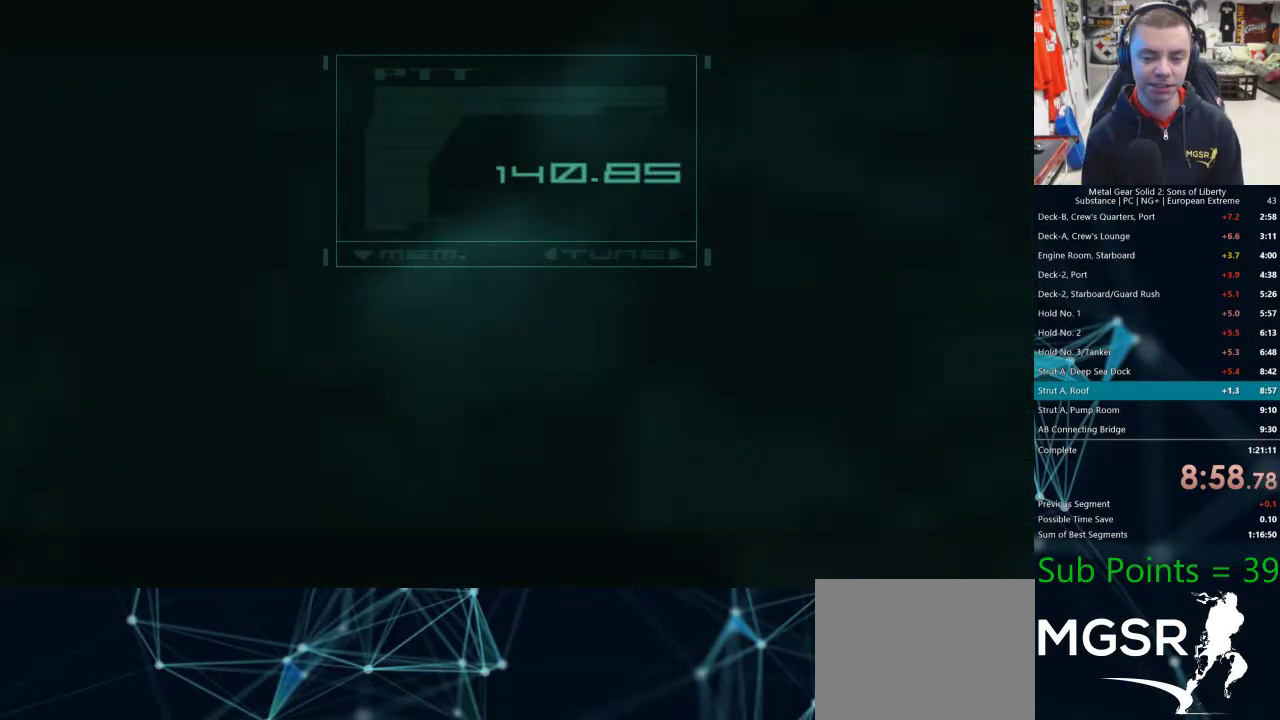
{"buttons": [], "left_stick": "center", "right_stick": "center", "events": [[17, "TRIANGLE", "up"], [100, "TRIANGLE", "down"], [167, "TRIANGLE", "up"], [250, "TRIANGLE", "down"], [300, "TRIANGLE", "up"], [367, "TRIANGLE", "down"], [450, "TRIANGLE", "up"]]}
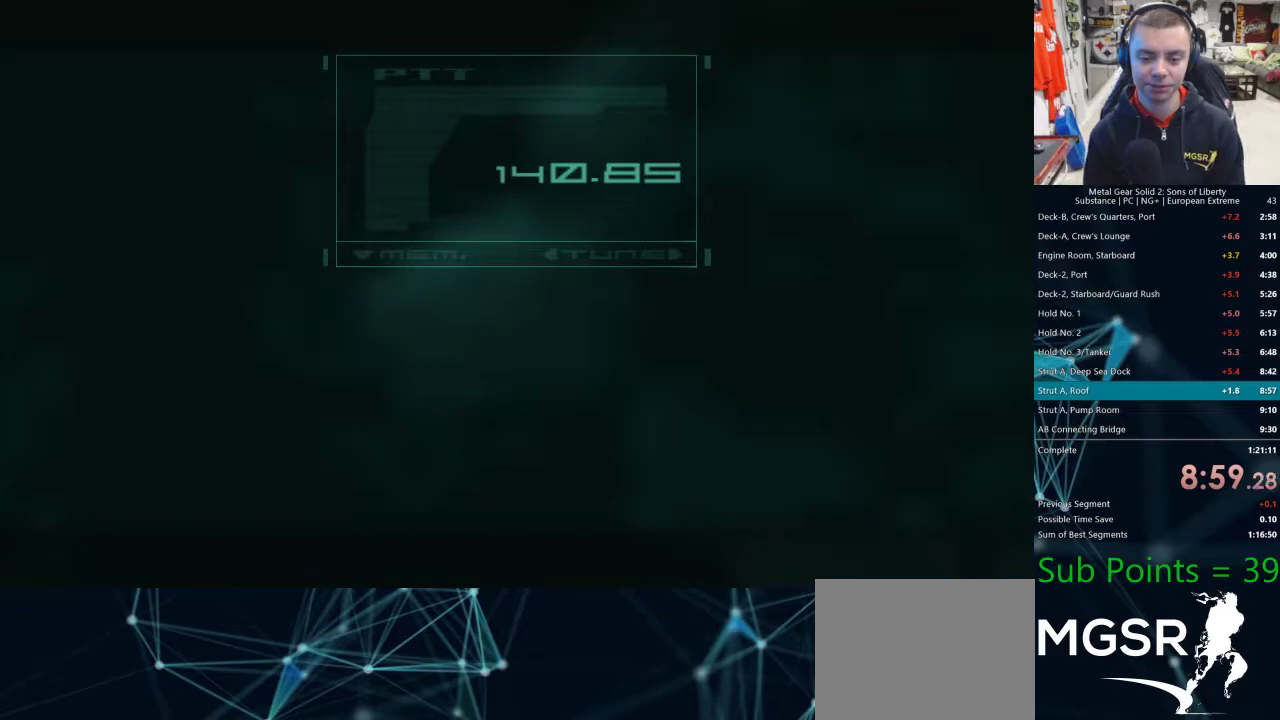
{"buttons": [], "left_stick": "center", "right_stick": "center", "events": [[17, "TRIANGLE", "down"], [100, "TRIANGLE", "up"], [167, "TRIANGLE", "down"], [217, "TRIANGLE", "up"]]}
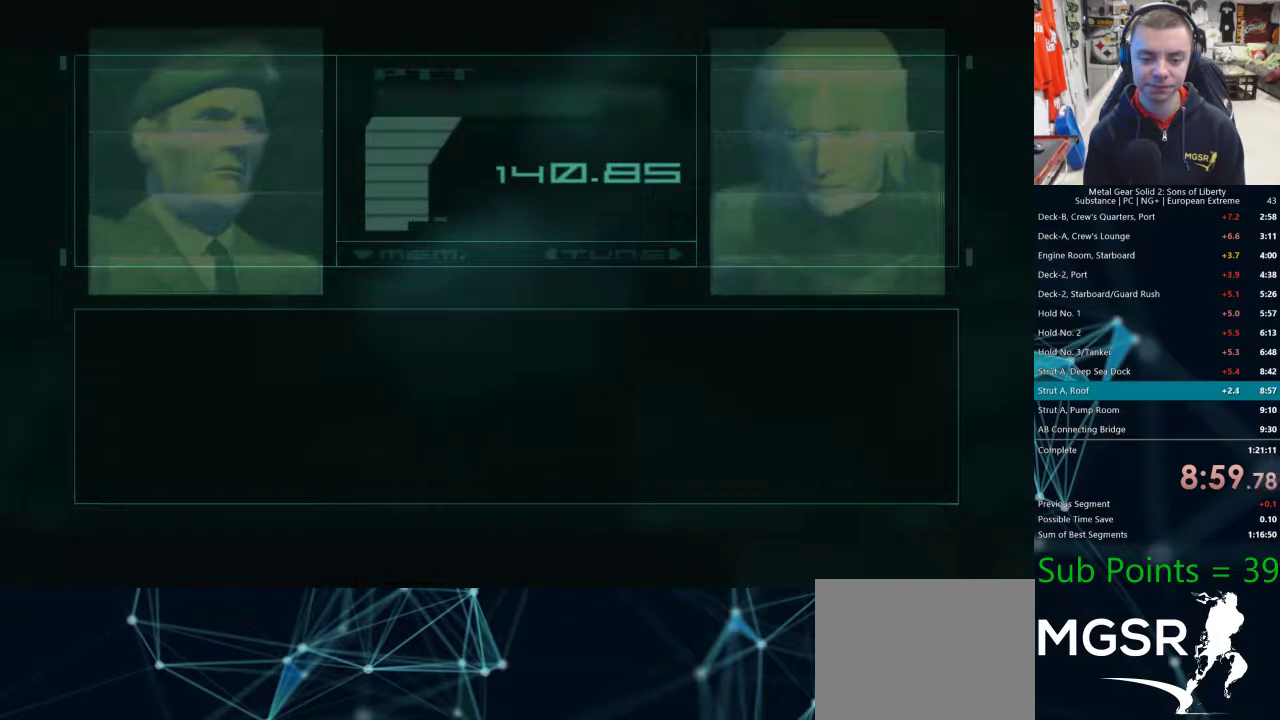
{"buttons": ["DPAD_DOWN", "DPAD_LEFT"], "left_stick": "center", "right_stick": "center", "events": [[250, "DPAD_LEFT", "down"], [267, "DPAD_DOWN", "down"]]}